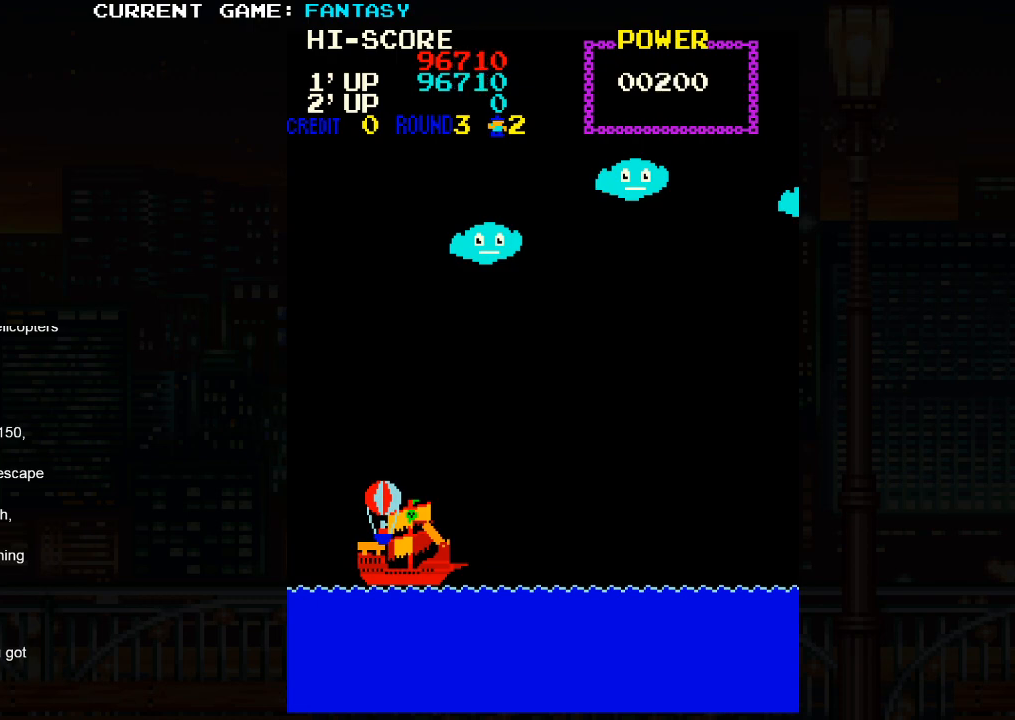
Gameplay with a controller (arcade stick); each line is a JSON object with the inputs held at the frame after it. "events" lists button and stick changes between this image and that frame as [ms after this image, input, new state], when the widget could be followed in between. Not read: L3 R3.
{"buttons": [], "left_stick": "left", "events": [[383, "left_stick", "left"]]}
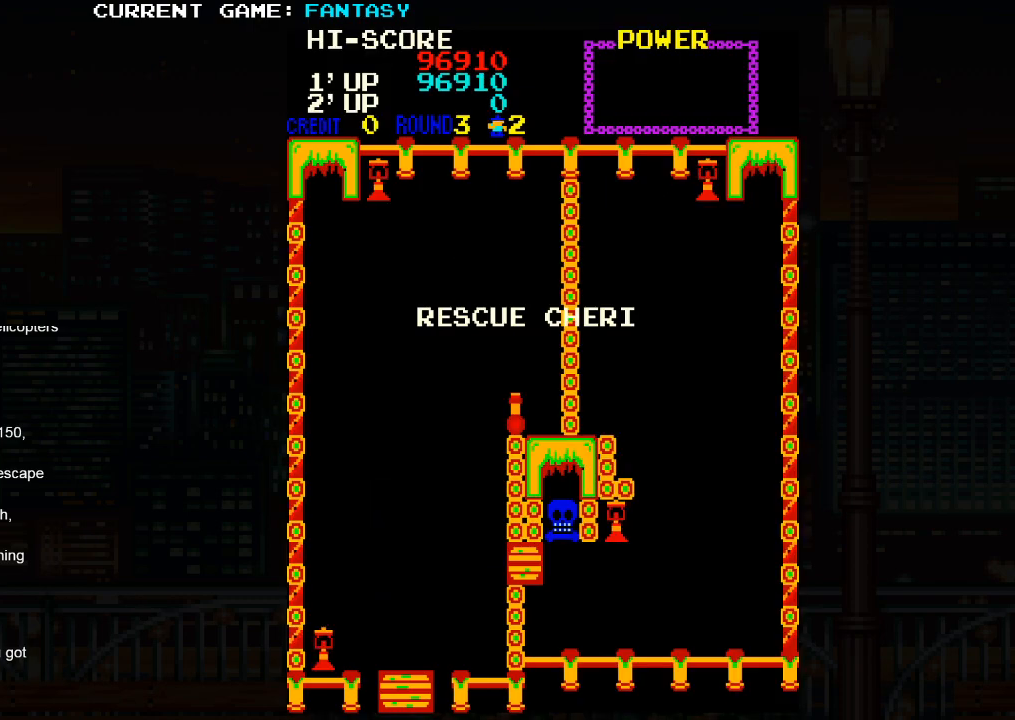
{"buttons": [], "left_stick": "left", "events": []}
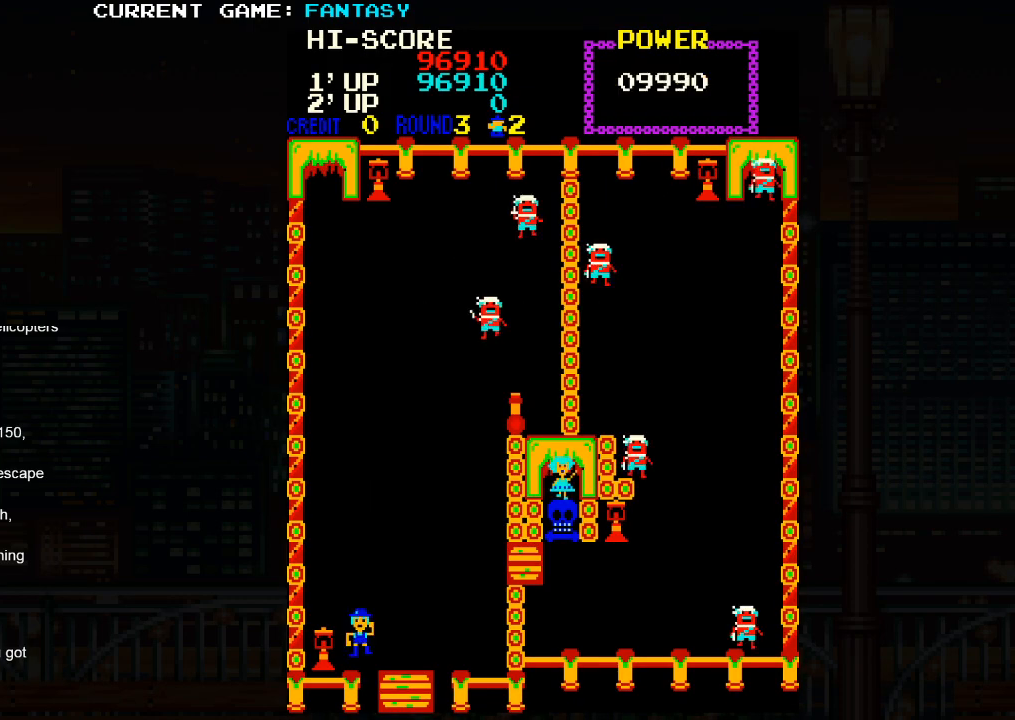
{"buttons": [], "left_stick": "up", "events": [[467, "left_stick", "up"]]}
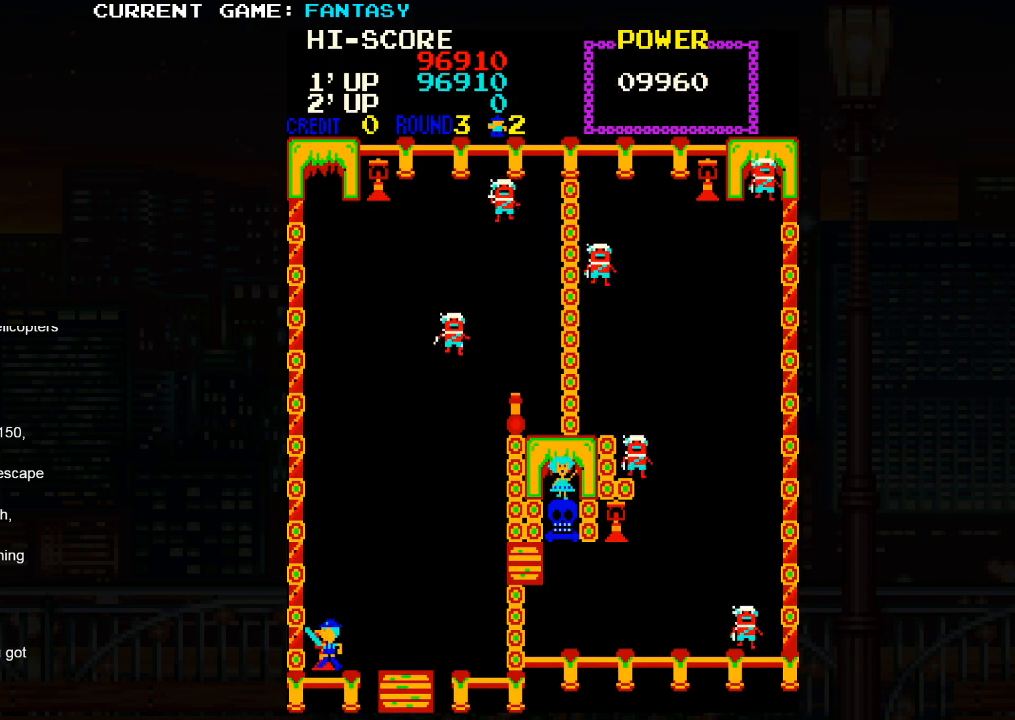
{"buttons": [], "left_stick": "up", "events": []}
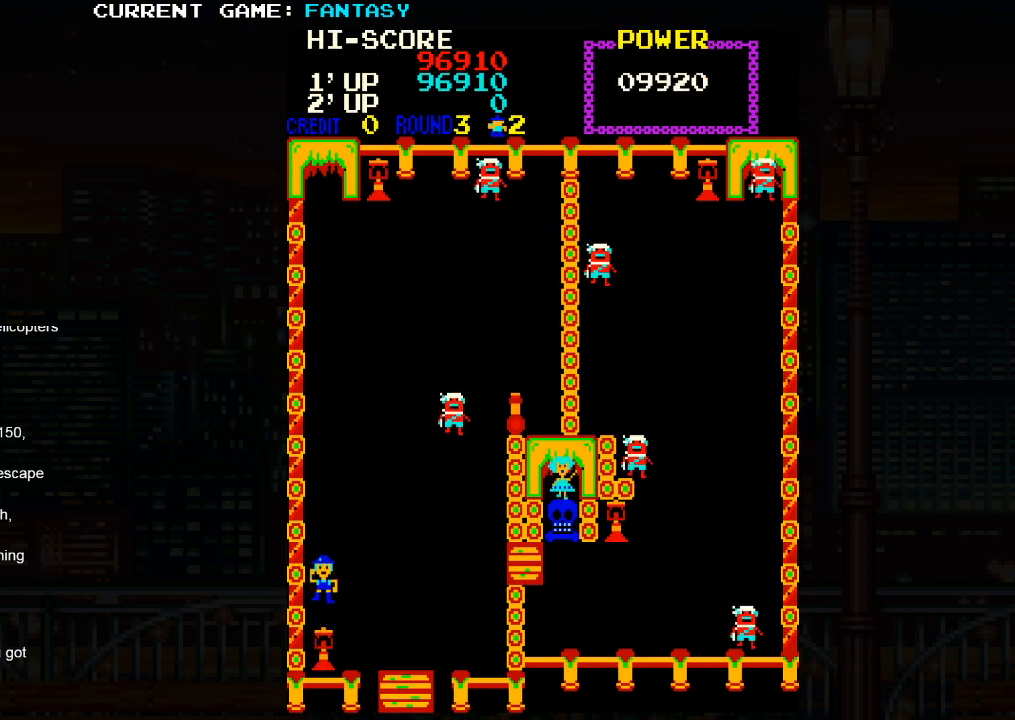
{"buttons": [], "left_stick": "right", "events": [[300, "left_stick", "right"]]}
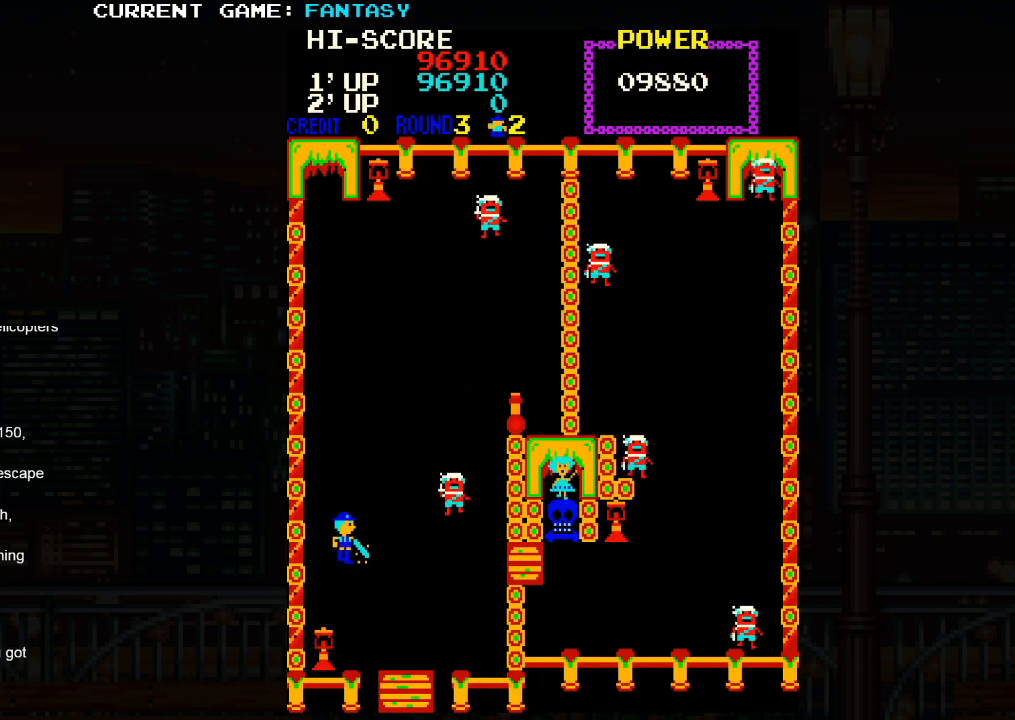
{"buttons": [], "left_stick": "right", "events": []}
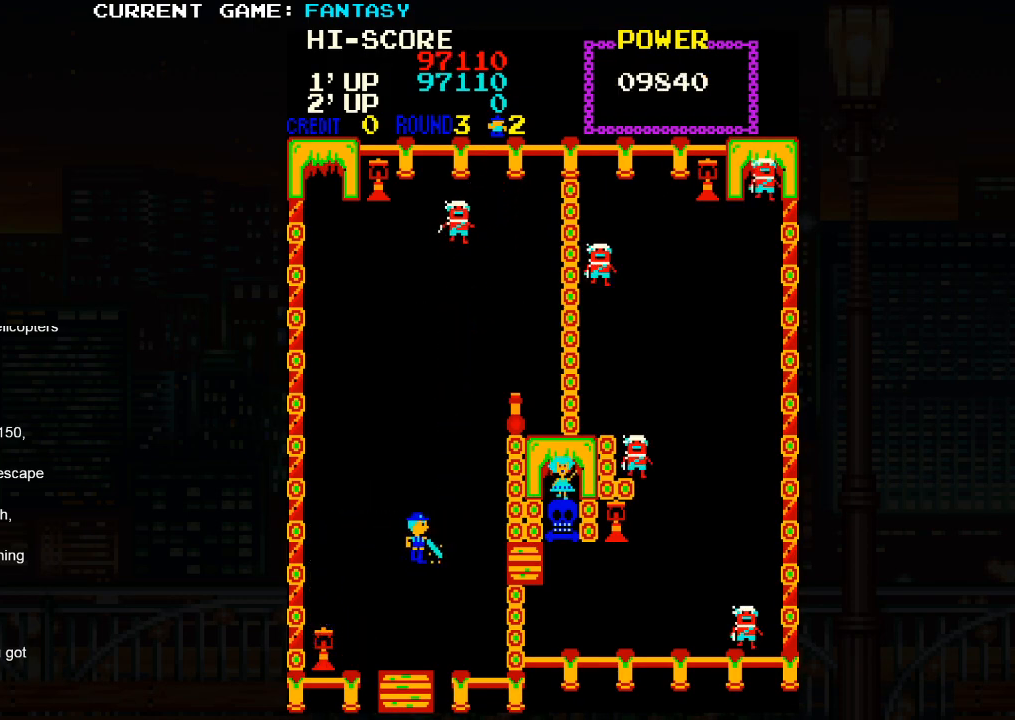
{"buttons": [], "left_stick": "left", "events": [[100, "left_stick", "center"], [150, "left_stick", "left"]]}
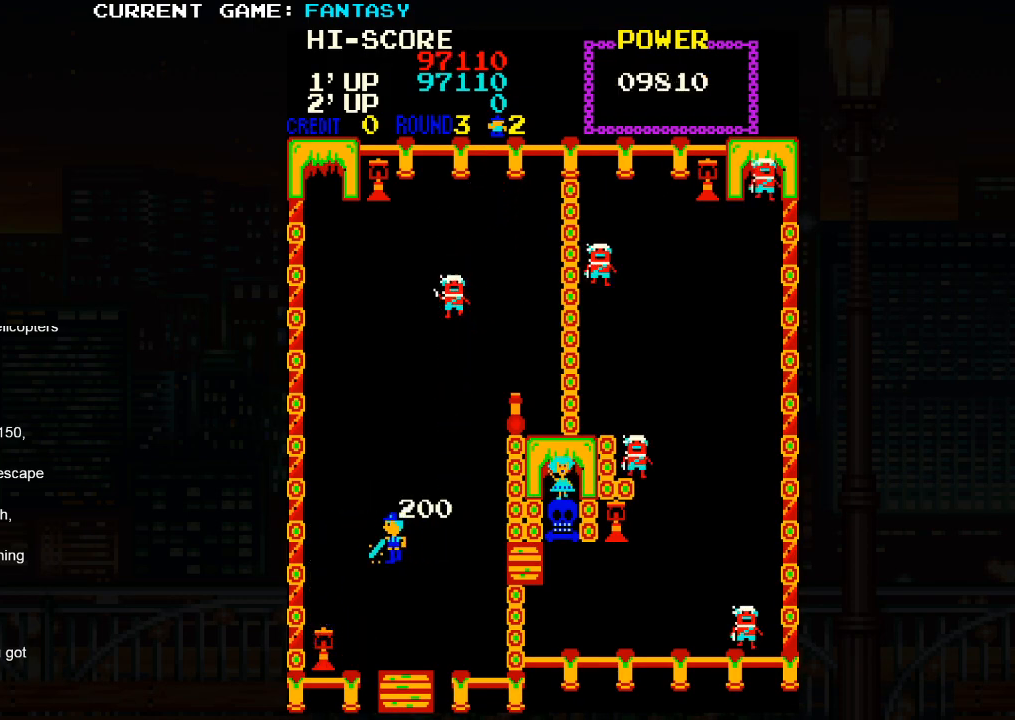
{"buttons": [], "left_stick": "up", "events": [[383, "left_stick", "up"]]}
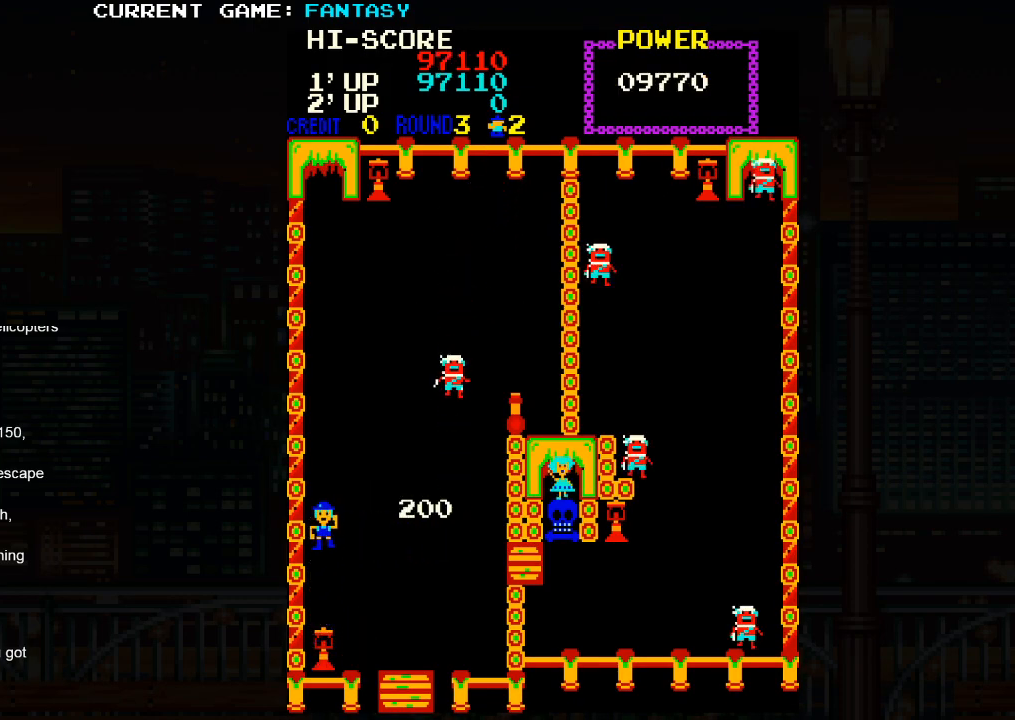
{"buttons": [], "left_stick": "up", "events": []}
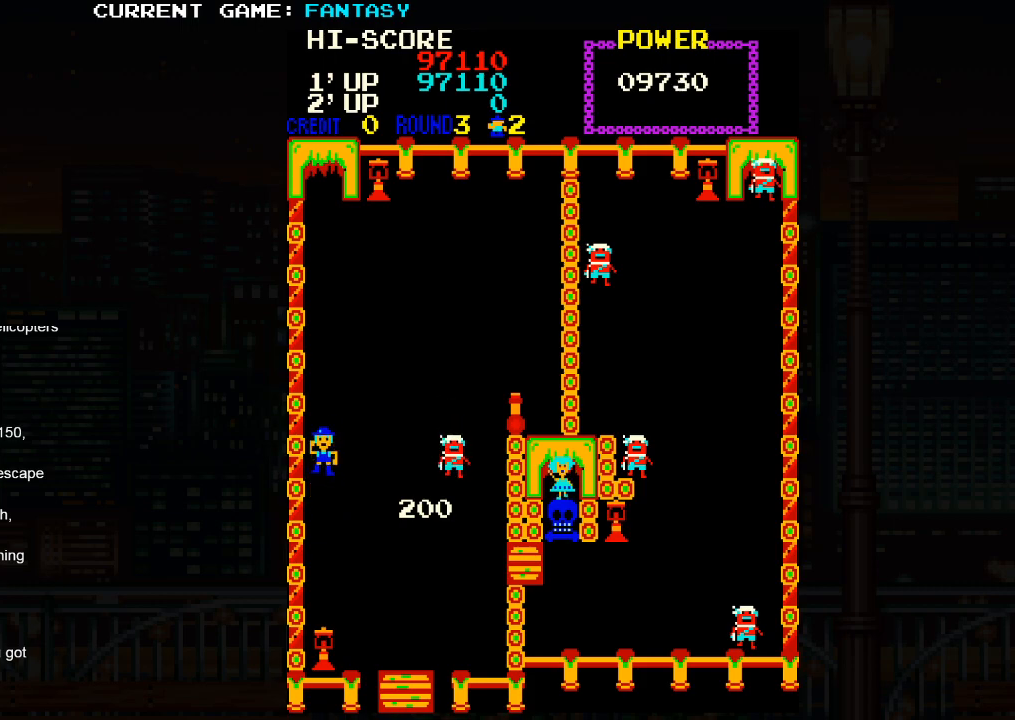
{"buttons": [], "left_stick": "up", "events": []}
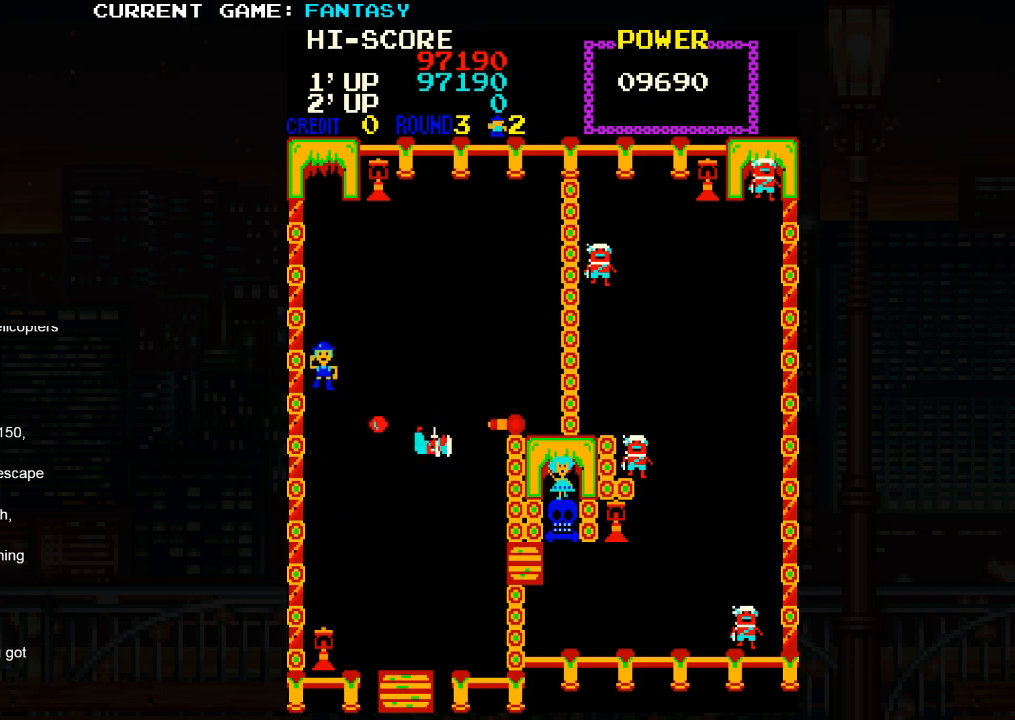
{"buttons": [], "left_stick": "up", "events": []}
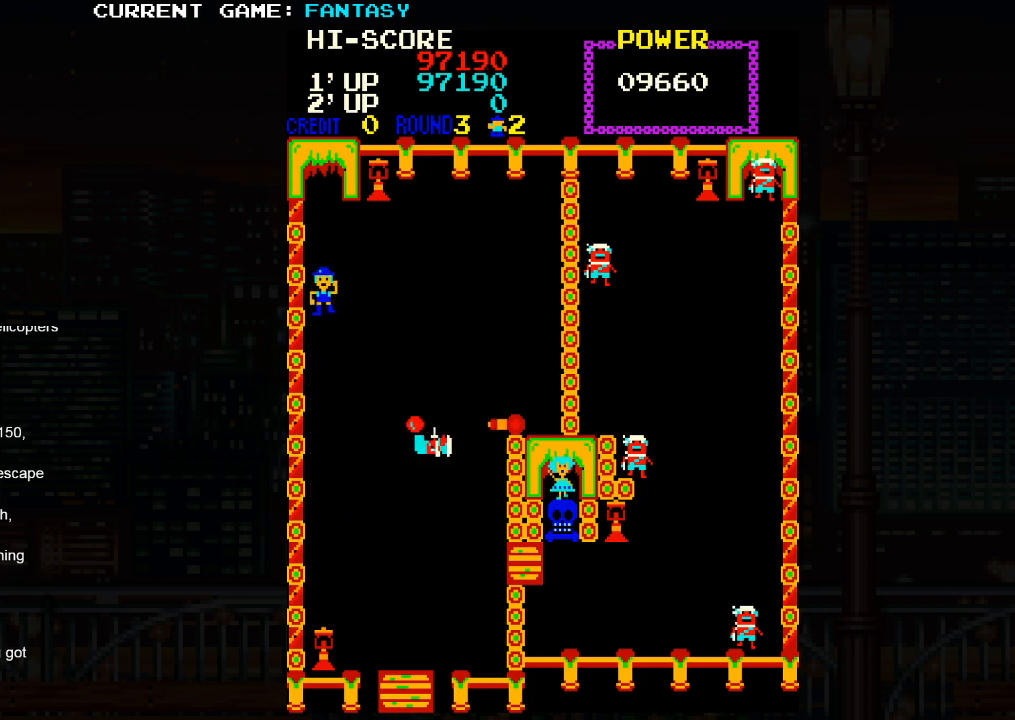
{"buttons": [], "left_stick": "center", "events": [[183, "left_stick", "center"]]}
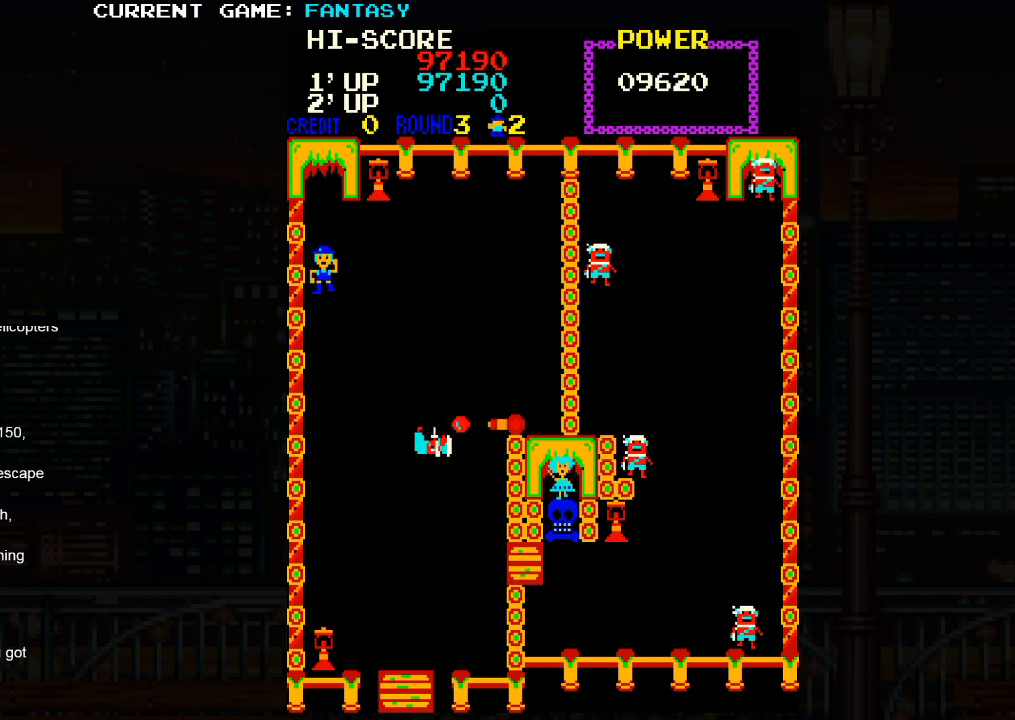
{"buttons": [], "left_stick": "center", "events": []}
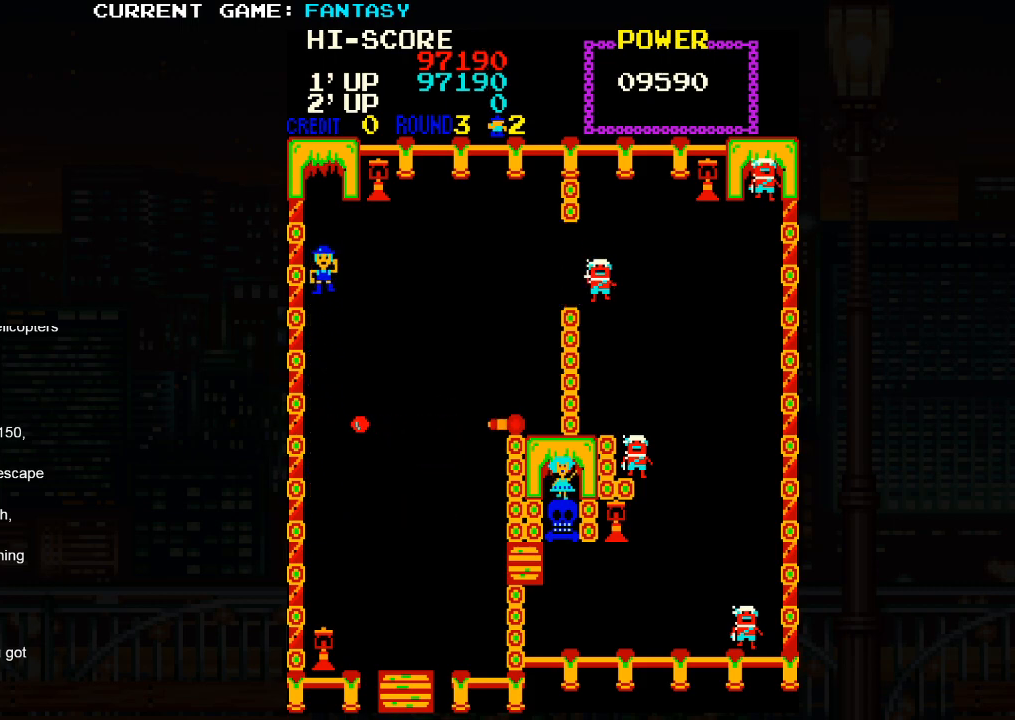
{"buttons": [], "left_stick": "center", "events": [[333, "left_stick", "up"], [467, "left_stick", "center"]]}